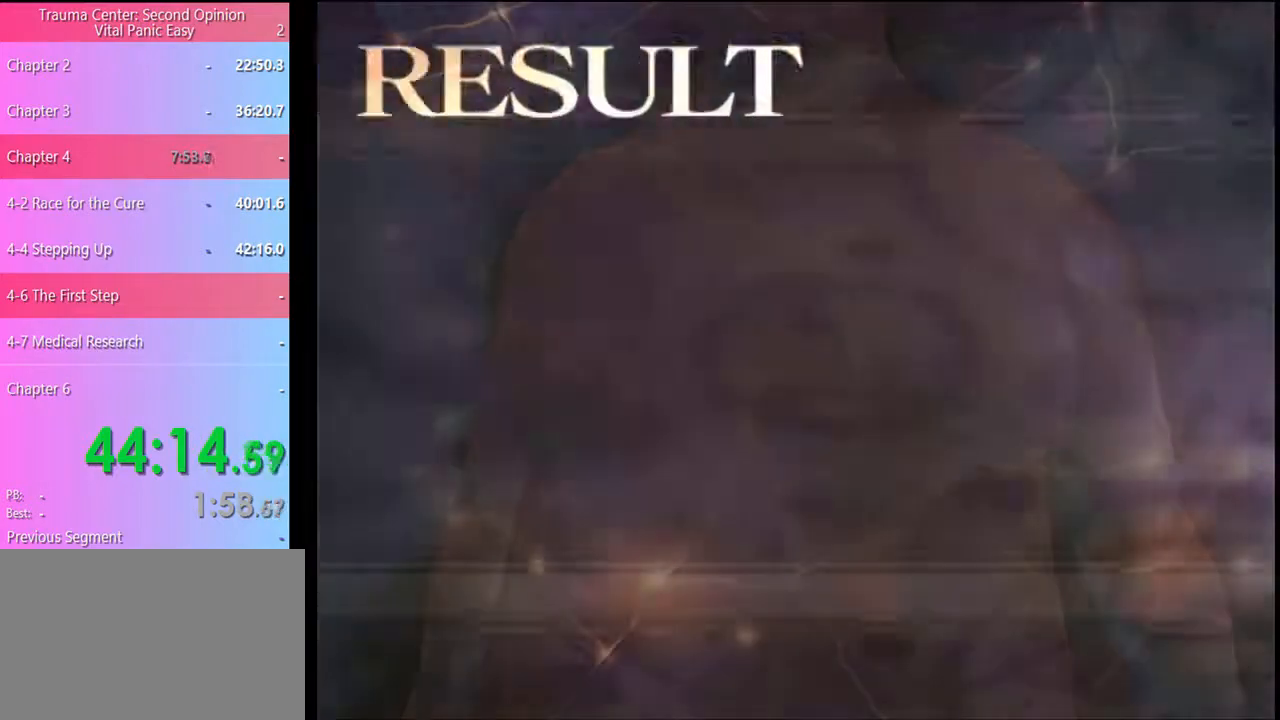
Gameplay with keyboard and mouse; each line is a JSON object with the keys and mouse buttons held at the frame after it. "events" lists presses ("down") and releases ("up") of "a", "alt", "c", "d", "e", "f", "q", "r", "s", "shift", "space", "v", "w", "mouse_left", "mouse_wheel", "mouse_right", "mouse_mb4" and "mouse_mb5" between this image and that frame as [ms after this image, input, new state], when the widget could be followed in between. "mouse_left", "mouse_wheel", "mouse_right", "mouse_mb4", "mouse_mb5" = the "left", "wheel", "right", "mb4", "mb5" buttons of the "mouse" list. No other keys are recorded. "wheel" means that the mouse wheel is clicked or scrolled. Mouse movement is not recorded.
{"keys": [], "mouse": ["left"], "events": [[33, "mouse_left", "down"], [100, "mouse_left", "up"], [167, "mouse_left", "down"], [233, "mouse_left", "up"], [333, "mouse_left", "down"], [400, "mouse_left", "up"], [433, "mouse_left", "down"]]}
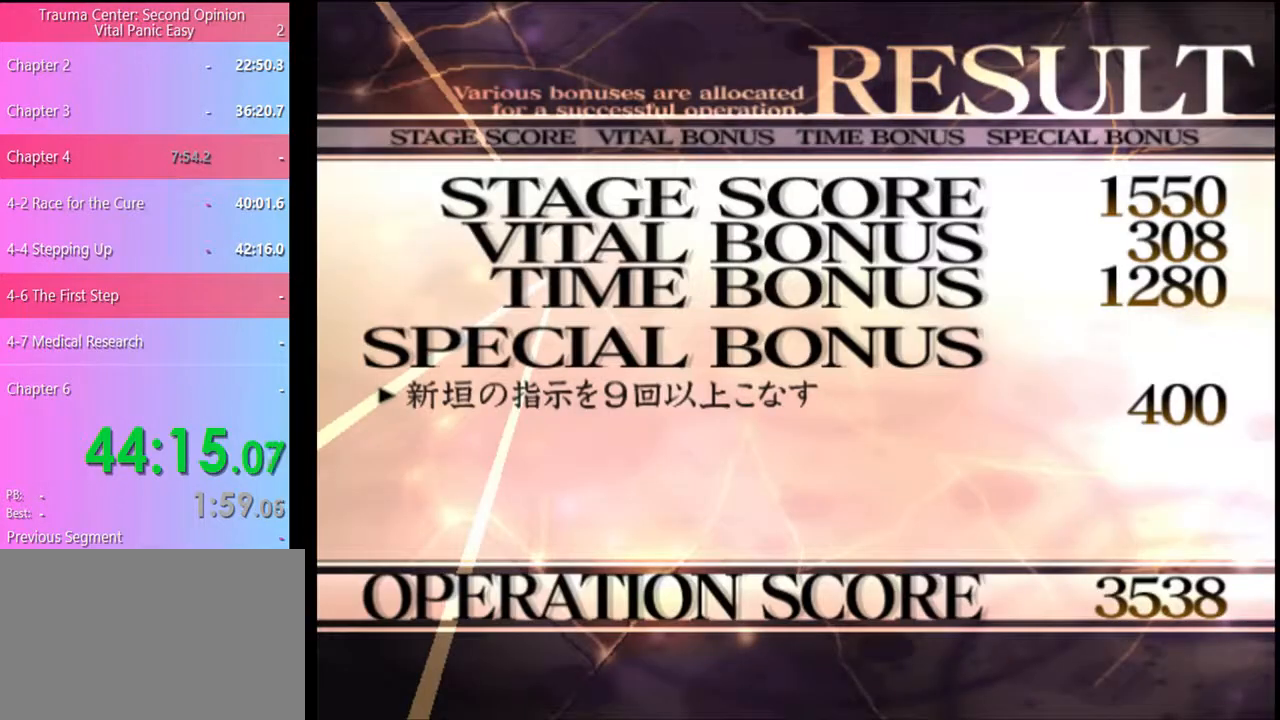
{"keys": [], "mouse": [], "events": [[33, "mouse_left", "up"], [100, "mouse_left", "down"], [167, "mouse_left", "up"], [233, "mouse_left", "down"], [333, "mouse_left", "up"], [400, "mouse_left", "down"], [500, "mouse_left", "up"]]}
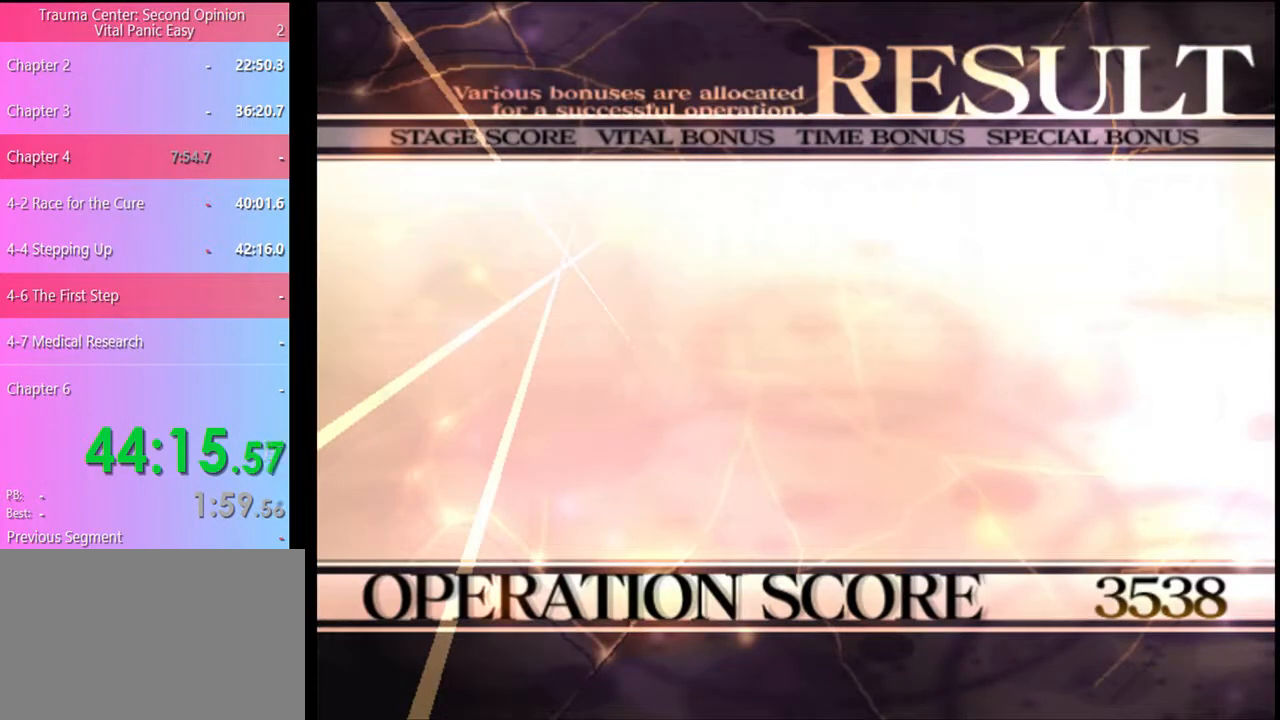
{"keys": [], "mouse": [], "events": [[100, "mouse_left", "down"], [233, "mouse_left", "up"], [333, "mouse_left", "down"], [433, "mouse_left", "up"]]}
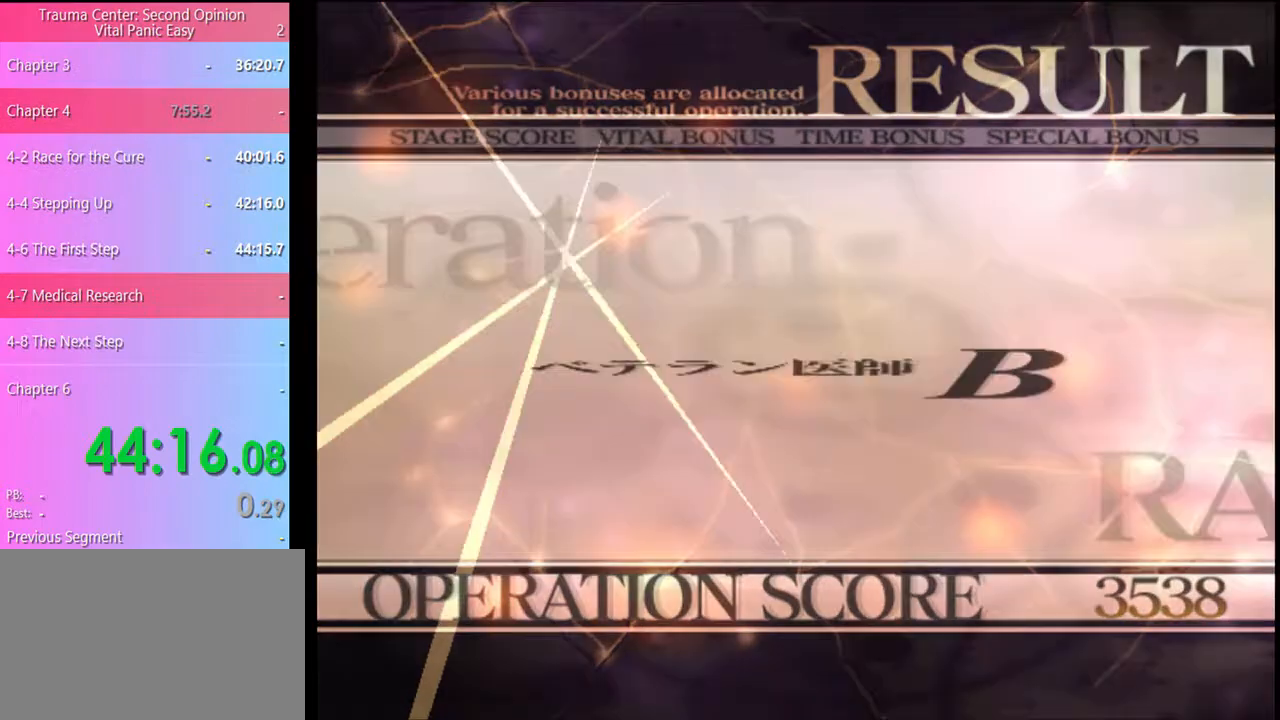
{"keys": [], "mouse": [], "events": [[33, "mouse_left", "down"], [133, "mouse_left", "up"], [167, "mouse_left", "down"], [267, "mouse_left", "up"], [333, "mouse_left", "down"], [433, "mouse_left", "up"]]}
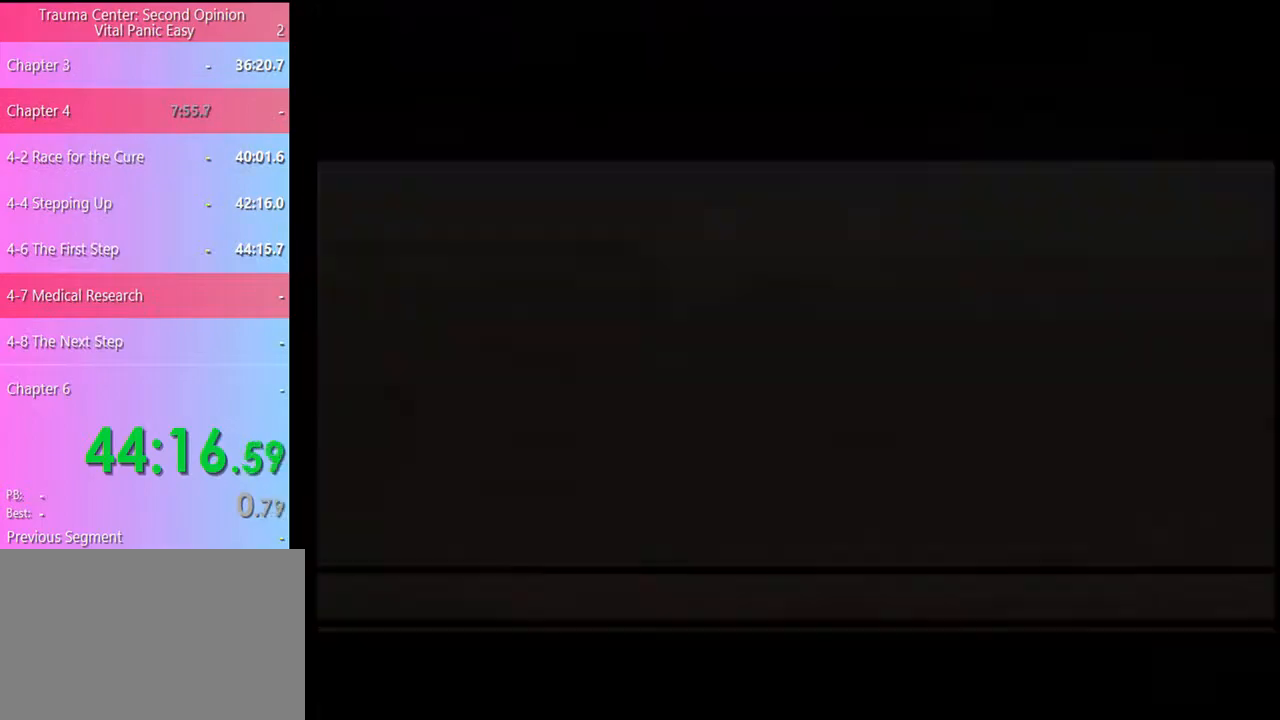
{"keys": [], "mouse": ["left"], "events": [[33, "mouse_left", "down"], [100, "mouse_left", "up"], [200, "mouse_left", "down"], [267, "e", "down"], [267, "mouse_left", "up"], [300, "e", "up"], [367, "mouse_left", "down"], [400, "e", "down"], [433, "e", "up"], [433, "mouse_left", "up"], [500, "mouse_left", "down"]]}
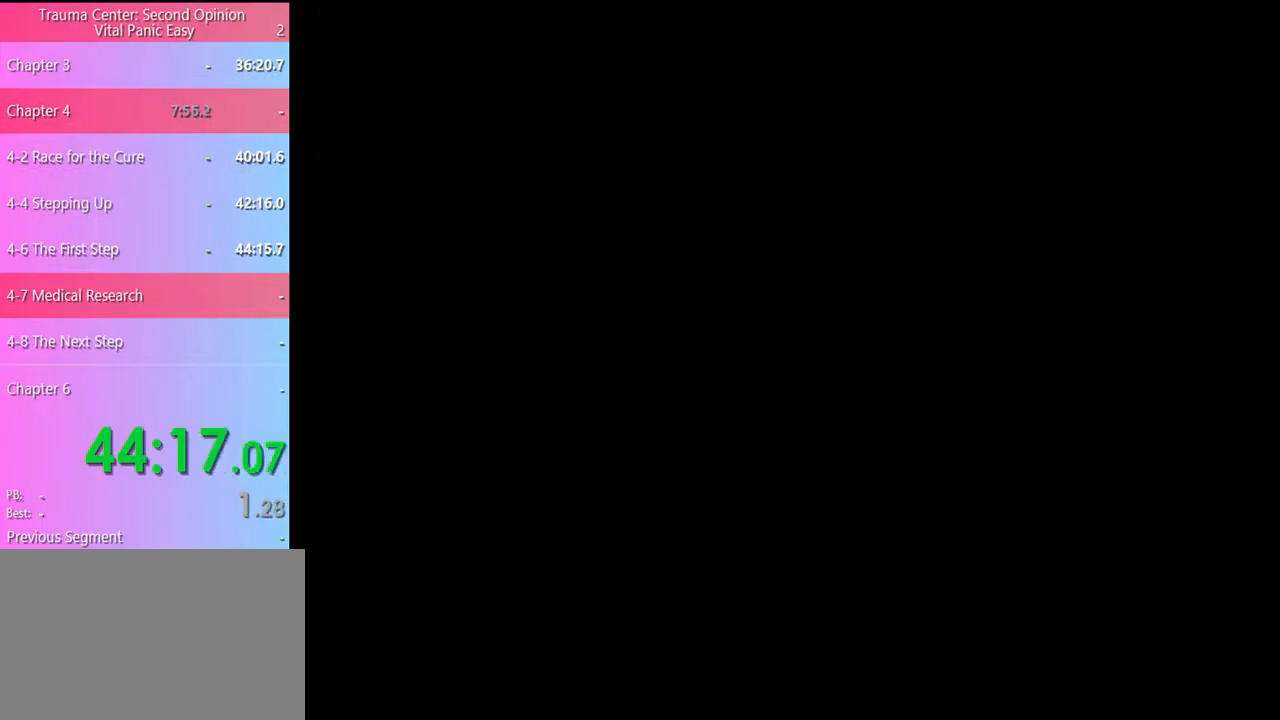
{"keys": [], "mouse": ["left"], "events": [[33, "e", "down"], [67, "e", "up"], [67, "mouse_left", "up"], [167, "e", "down"], [200, "e", "up"], [200, "mouse_left", "down"], [233, "mouse_left", "up"], [300, "e", "down"], [300, "mouse_left", "down"], [367, "e", "up"], [400, "mouse_left", "up"], [433, "e", "down"], [433, "mouse_left", "down"], [467, "e", "up"]]}
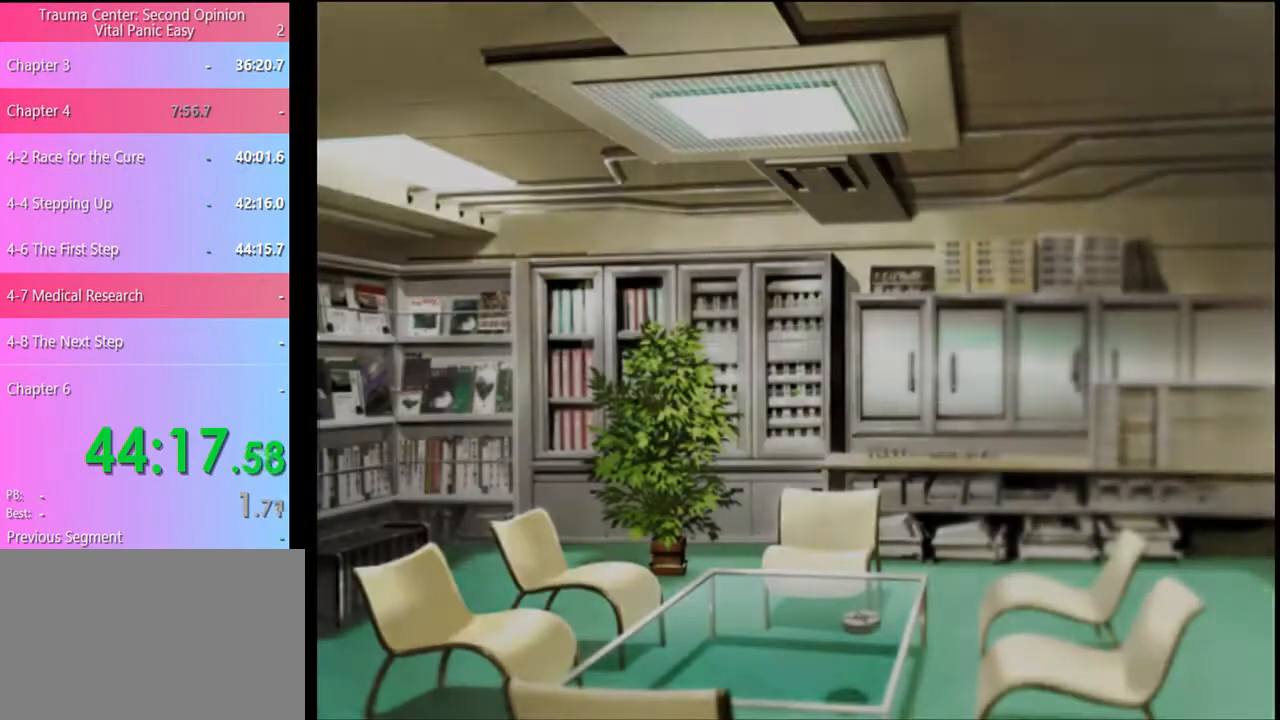
{"keys": [], "mouse": [], "events": [[33, "mouse_left", "up"], [67, "e", "down"], [100, "mouse_left", "down"], [133, "e", "up"], [167, "mouse_left", "up"], [200, "e", "down"], [233, "mouse_left", "down"], [267, "e", "up"], [333, "mouse_left", "up"], [367, "e", "down"], [400, "e", "up"]]}
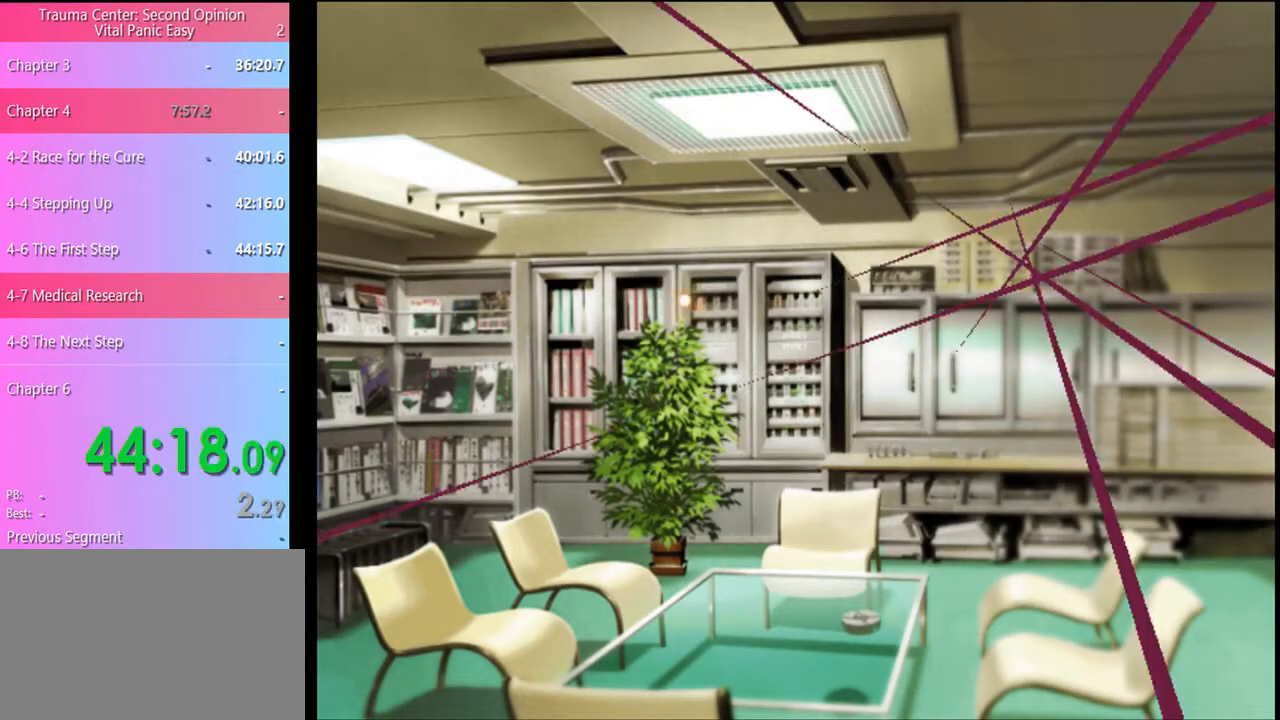
{"keys": [], "mouse": ["left"], "events": [[467, "mouse_left", "down"]]}
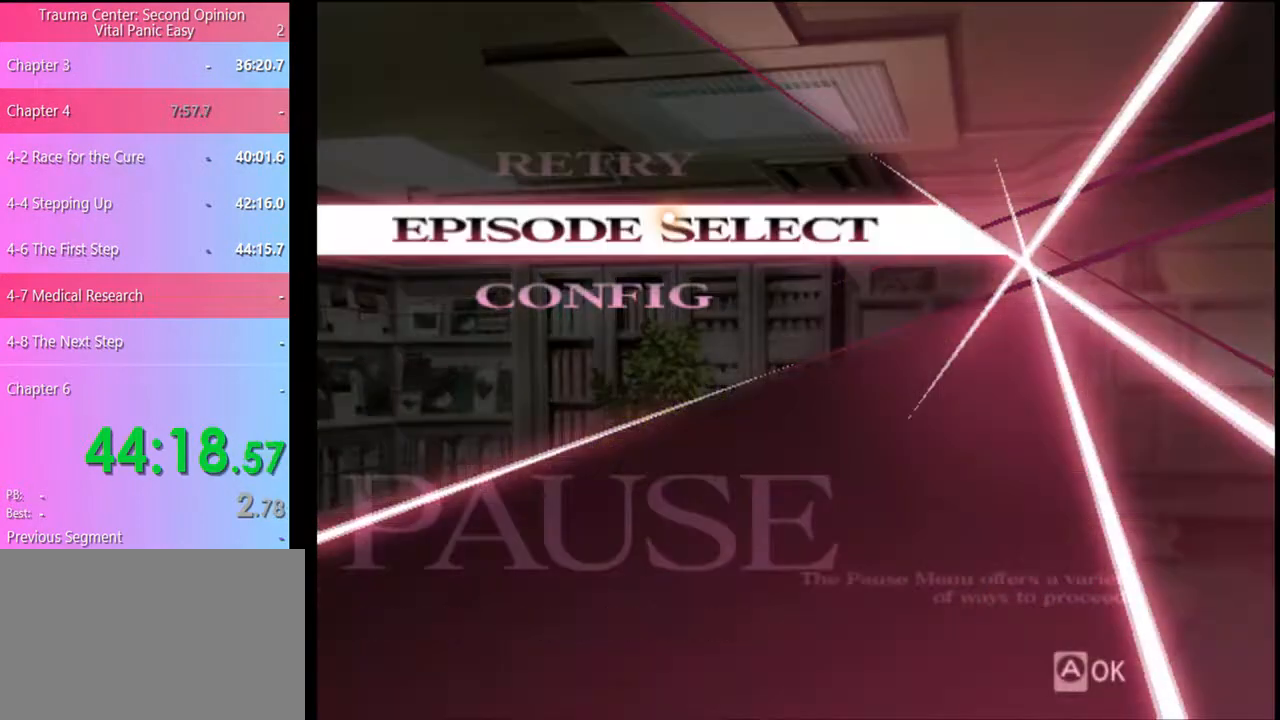
{"keys": [], "mouse": [], "events": [[33, "mouse_left", "up"]]}
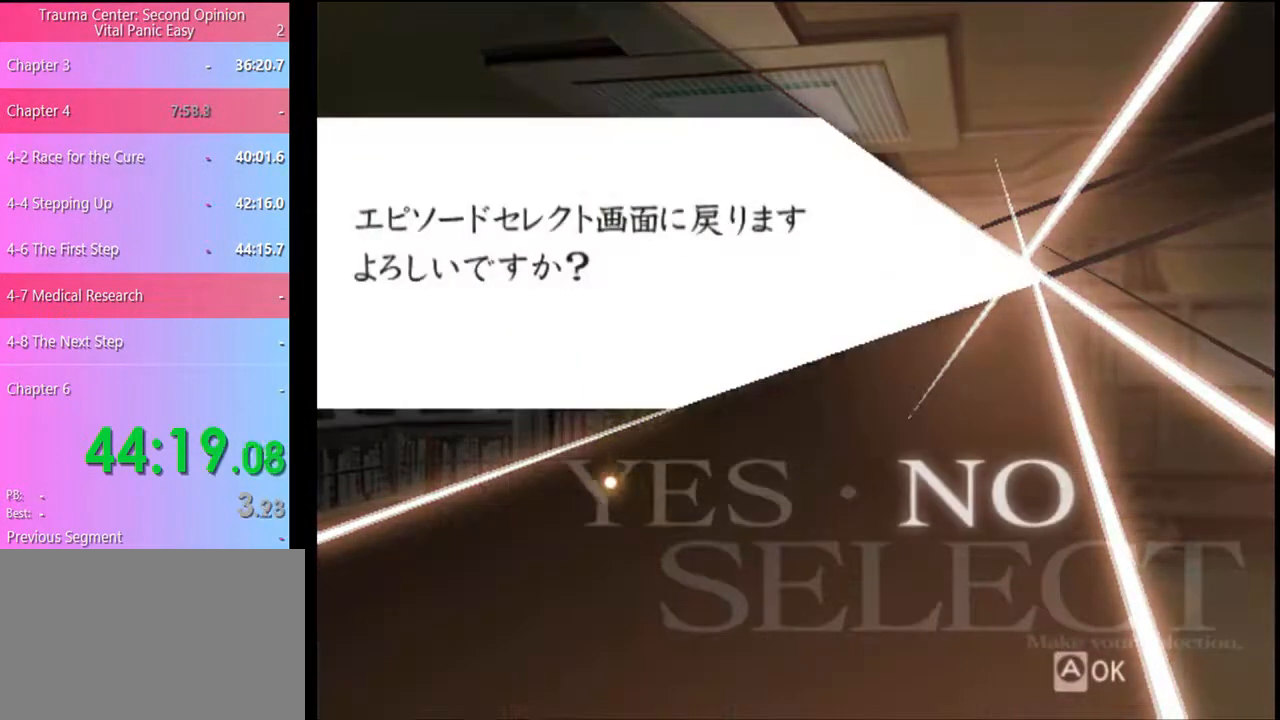
{"keys": [], "mouse": [], "events": [[133, "mouse_left", "down"], [200, "mouse_left", "up"]]}
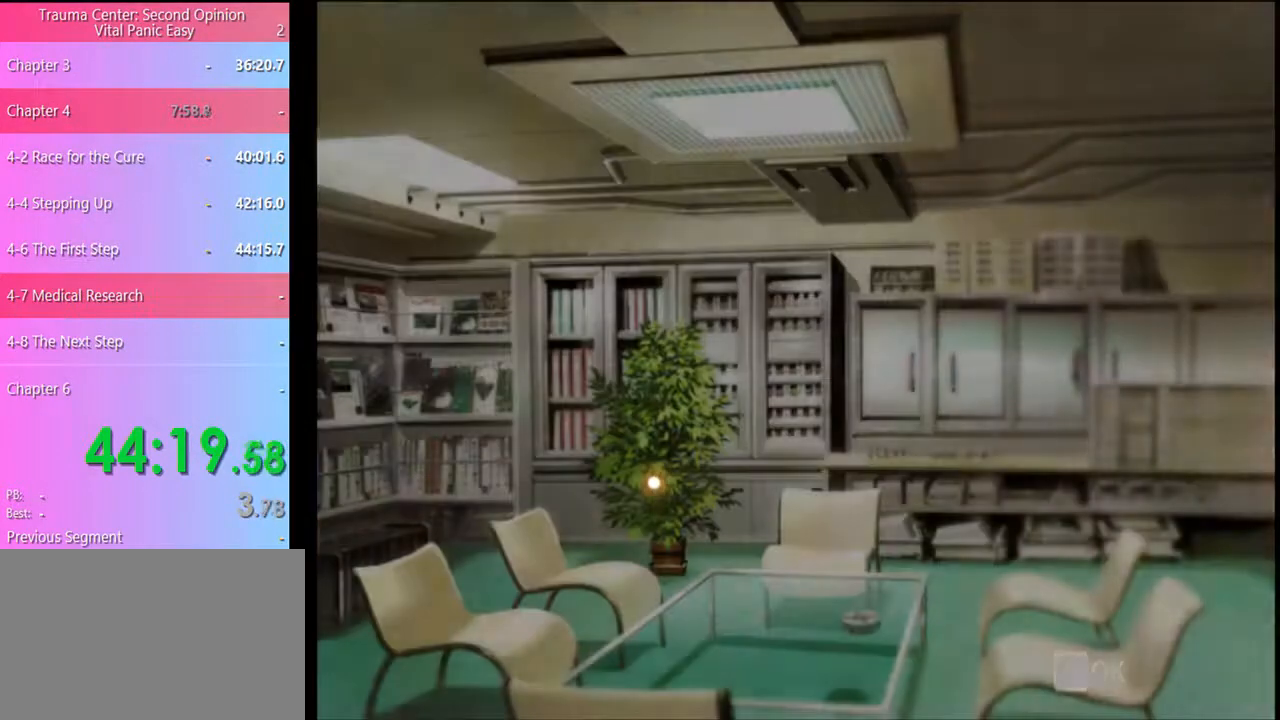
{"keys": [], "mouse": [], "events": []}
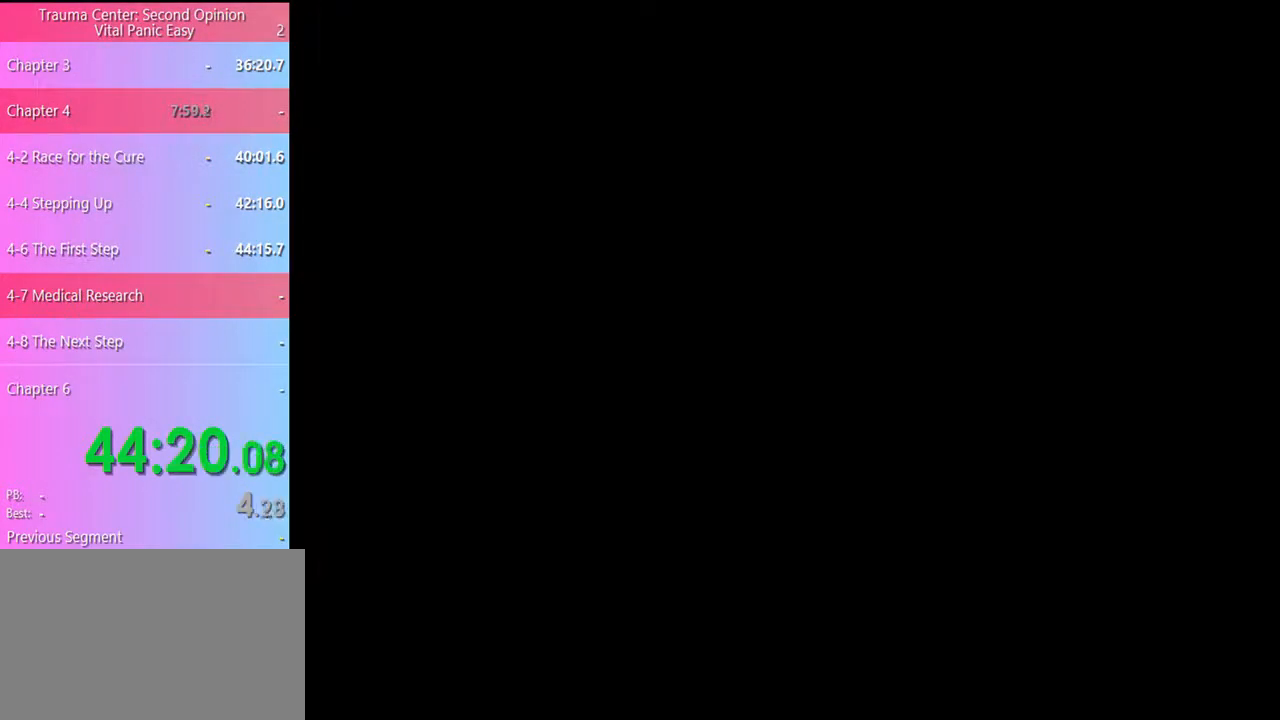
{"keys": [], "mouse": [], "events": []}
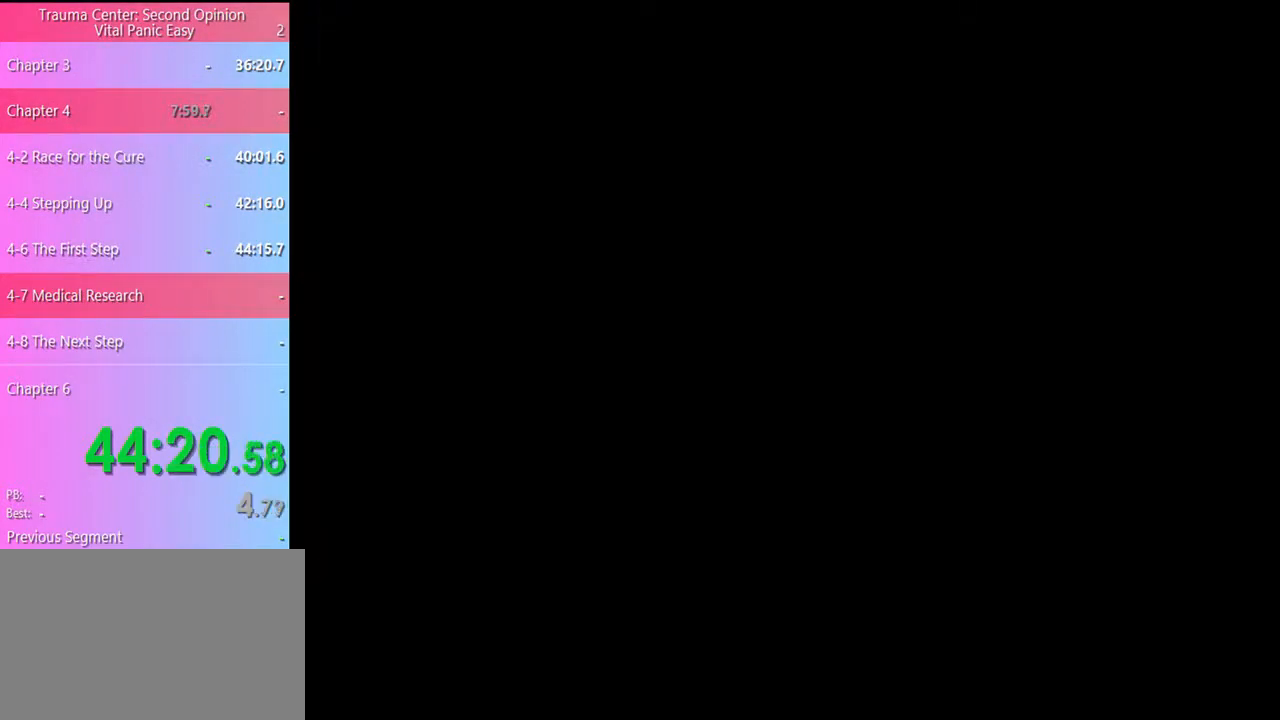
{"keys": [], "mouse": [], "events": []}
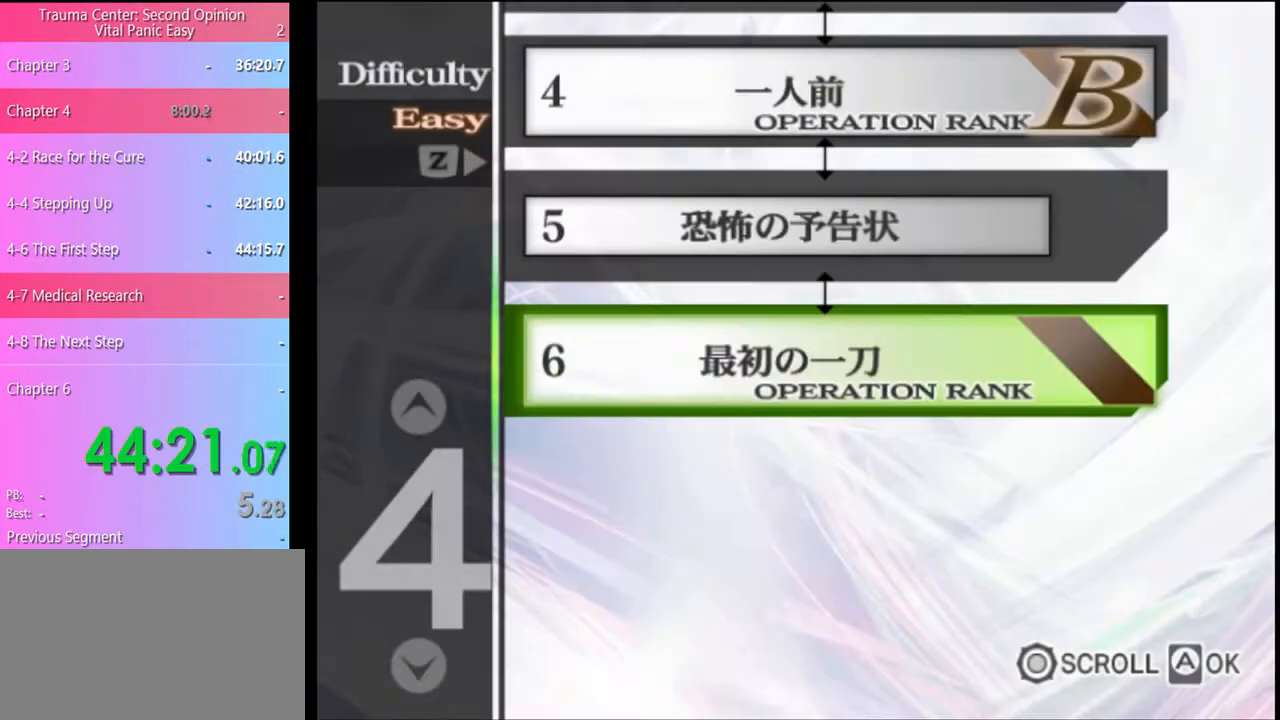
{"keys": [], "mouse": [], "events": []}
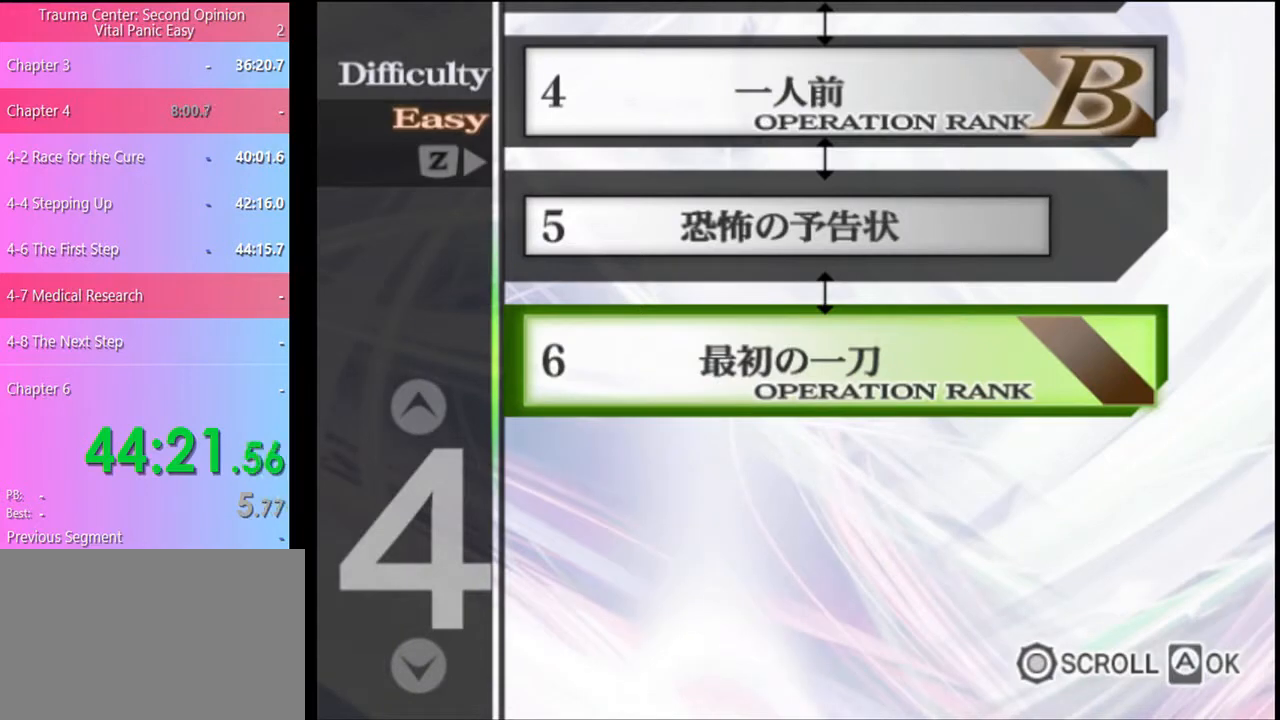
{"keys": [], "mouse": [], "events": []}
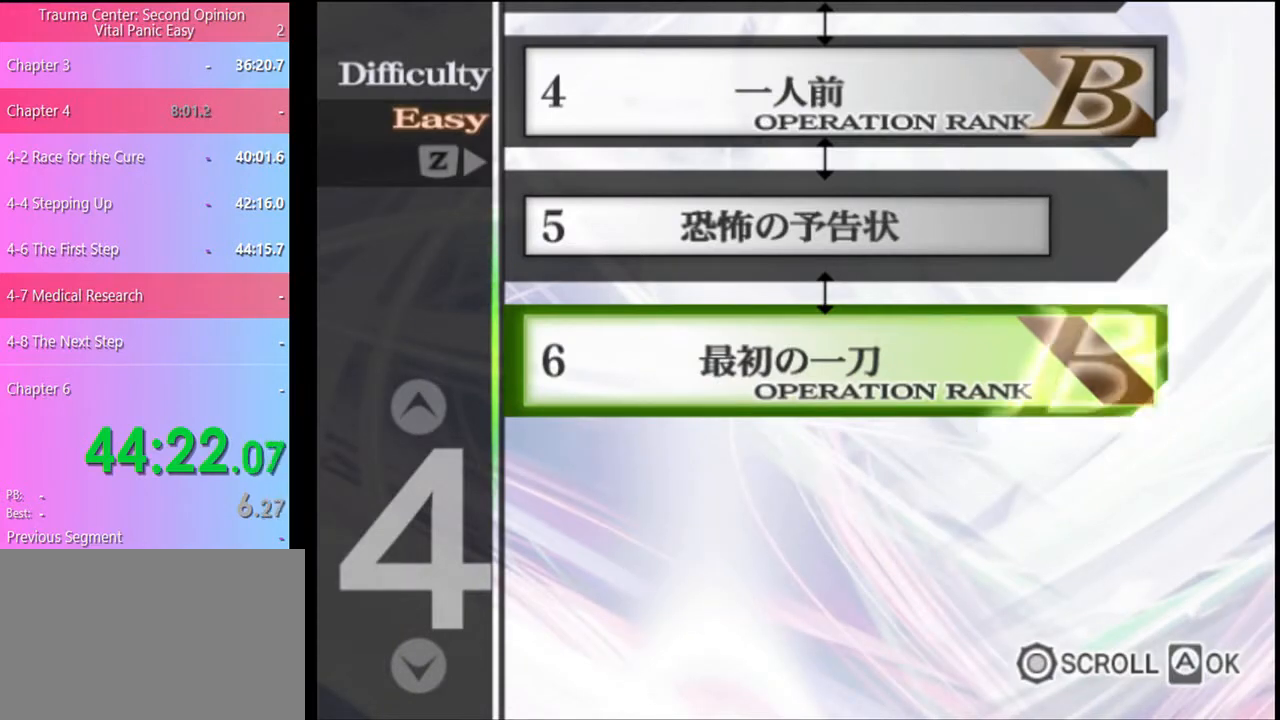
{"keys": [], "mouse": [], "events": []}
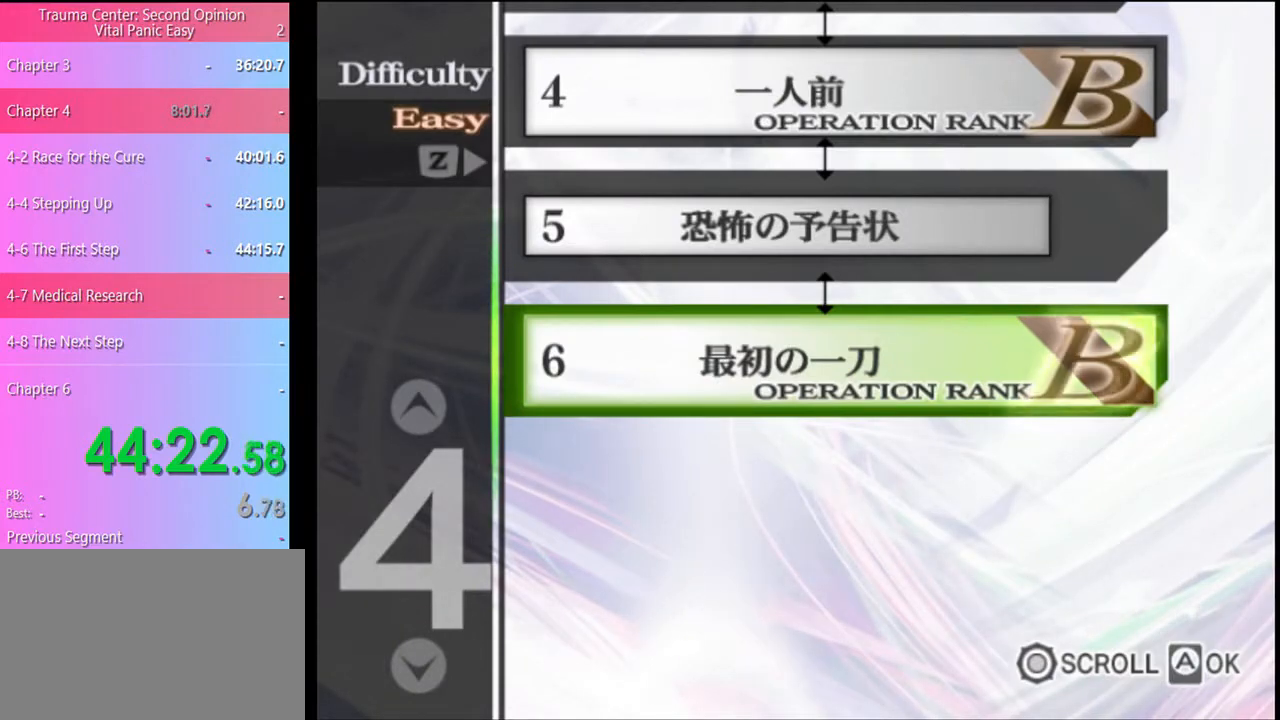
{"keys": [], "mouse": [], "events": []}
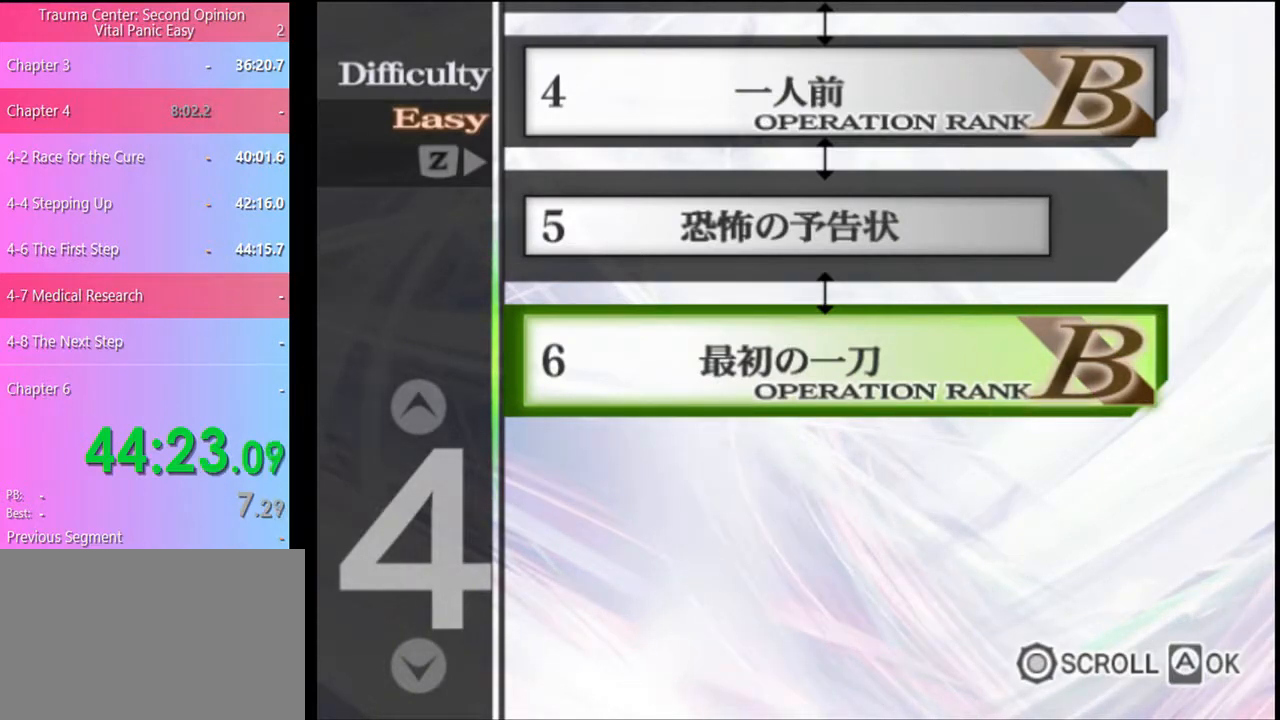
{"keys": [], "mouse": [], "events": []}
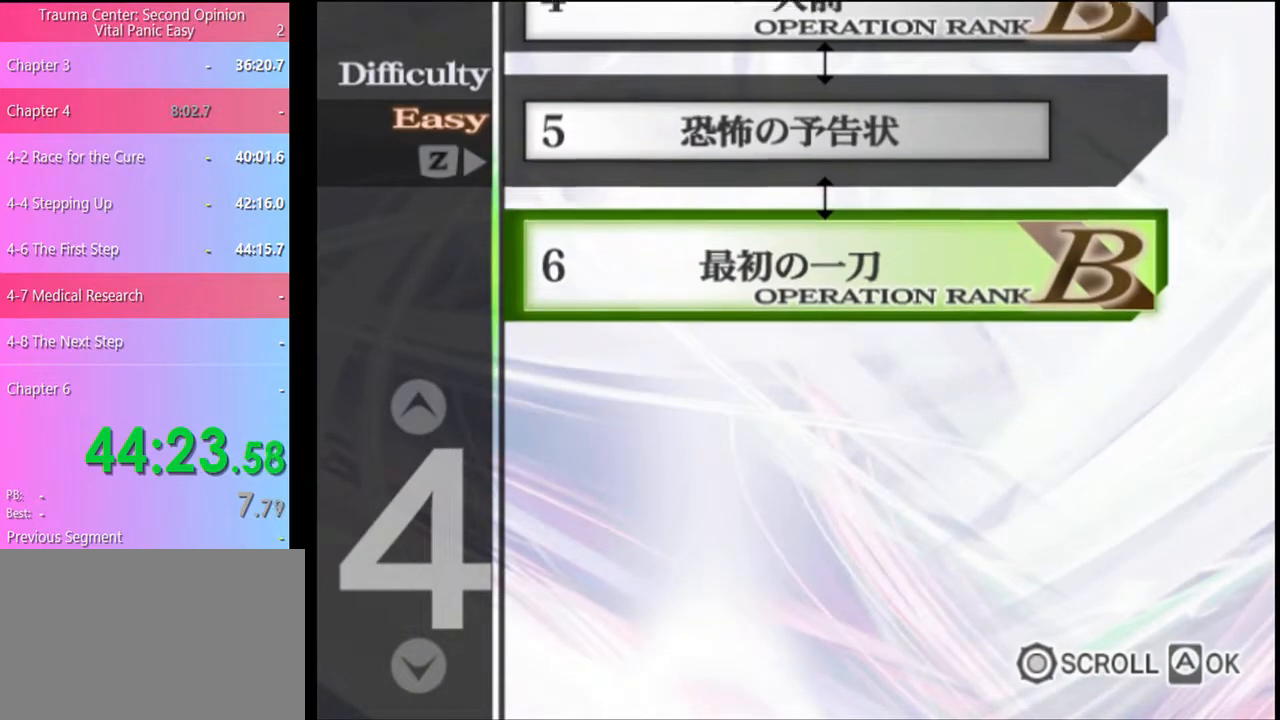
{"keys": [], "mouse": [], "events": []}
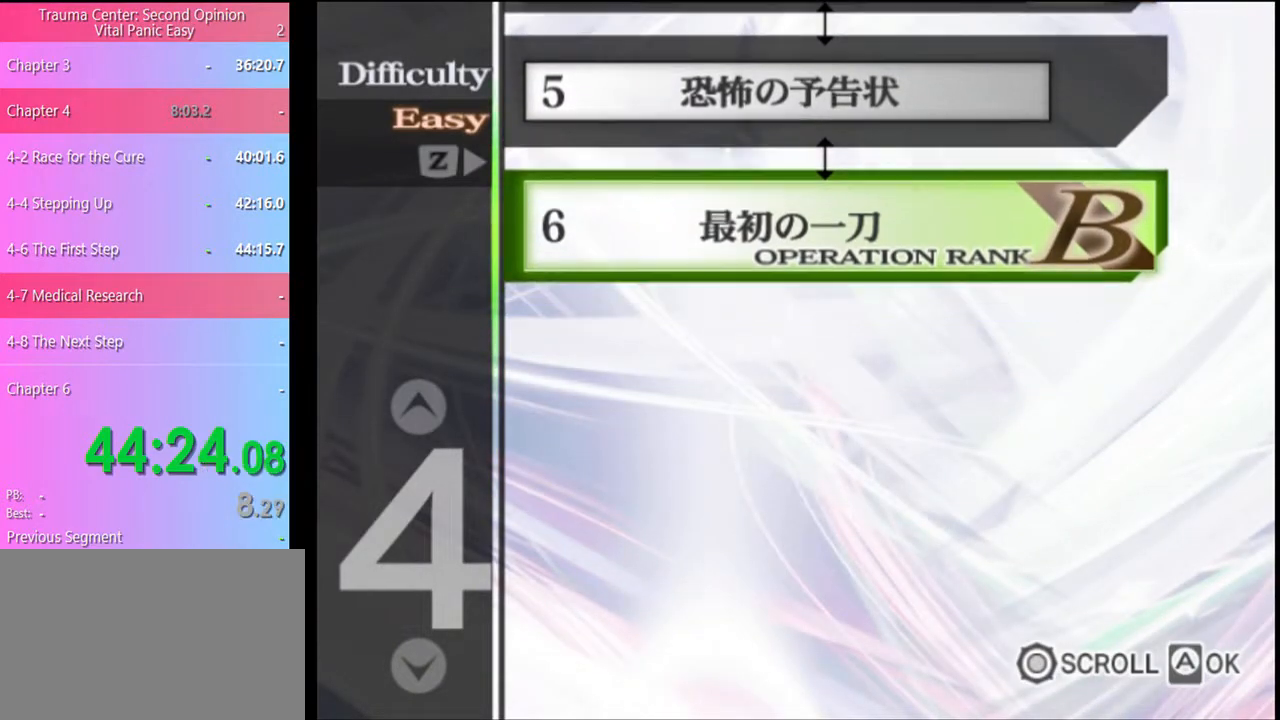
{"keys": [], "mouse": [], "events": []}
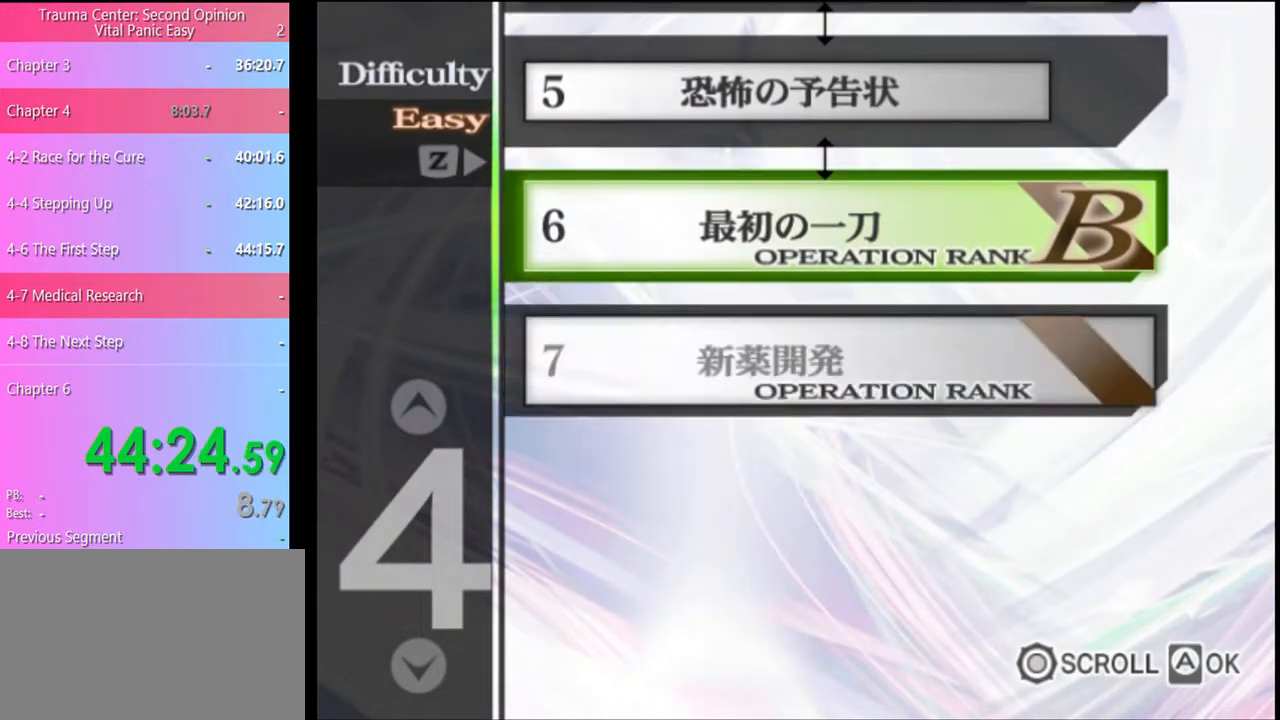
{"keys": [], "mouse": ["left"], "events": [[233, "mouse_left", "down"], [300, "mouse_left", "up"], [400, "mouse_left", "down"], [433, "mouse_left", "up"], [500, "mouse_left", "down"]]}
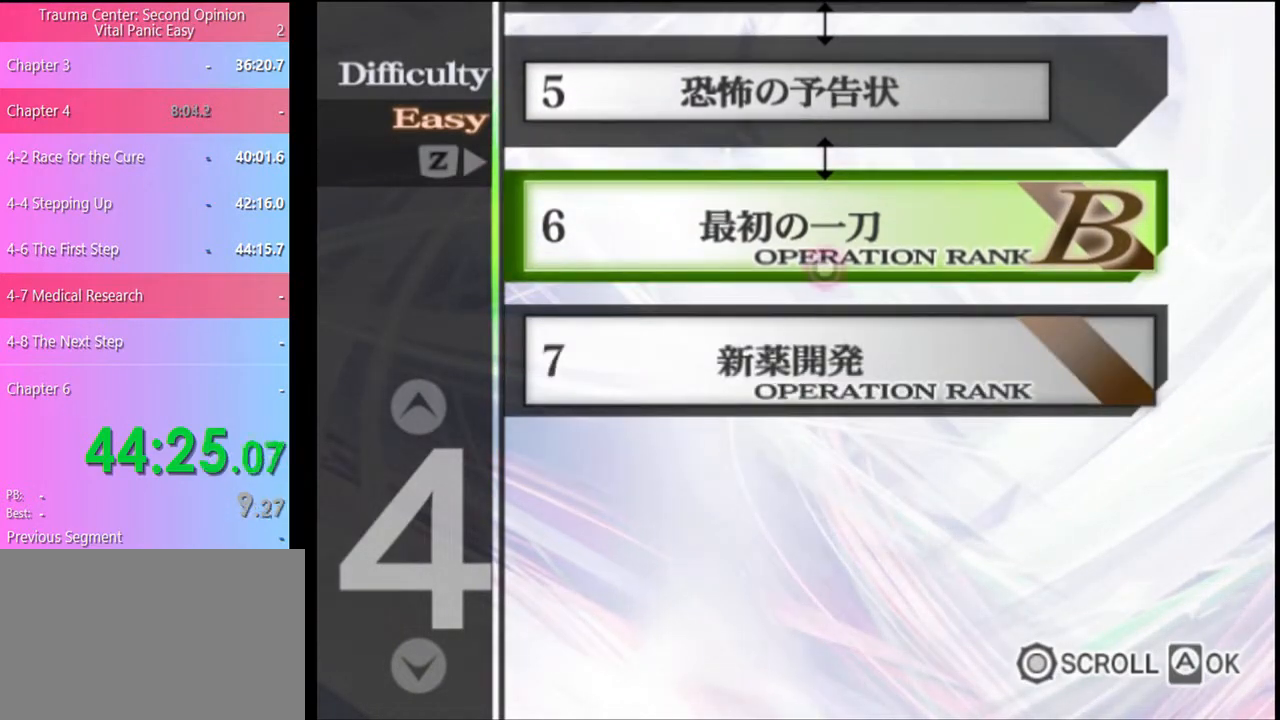
{"keys": [], "mouse": [], "events": [[67, "mouse_left", "up"], [167, "mouse_left", "down"], [233, "mouse_left", "up"], [300, "mouse_left", "down"], [333, "mouse_left", "up"], [400, "mouse_left", "down"], [467, "mouse_left", "up"]]}
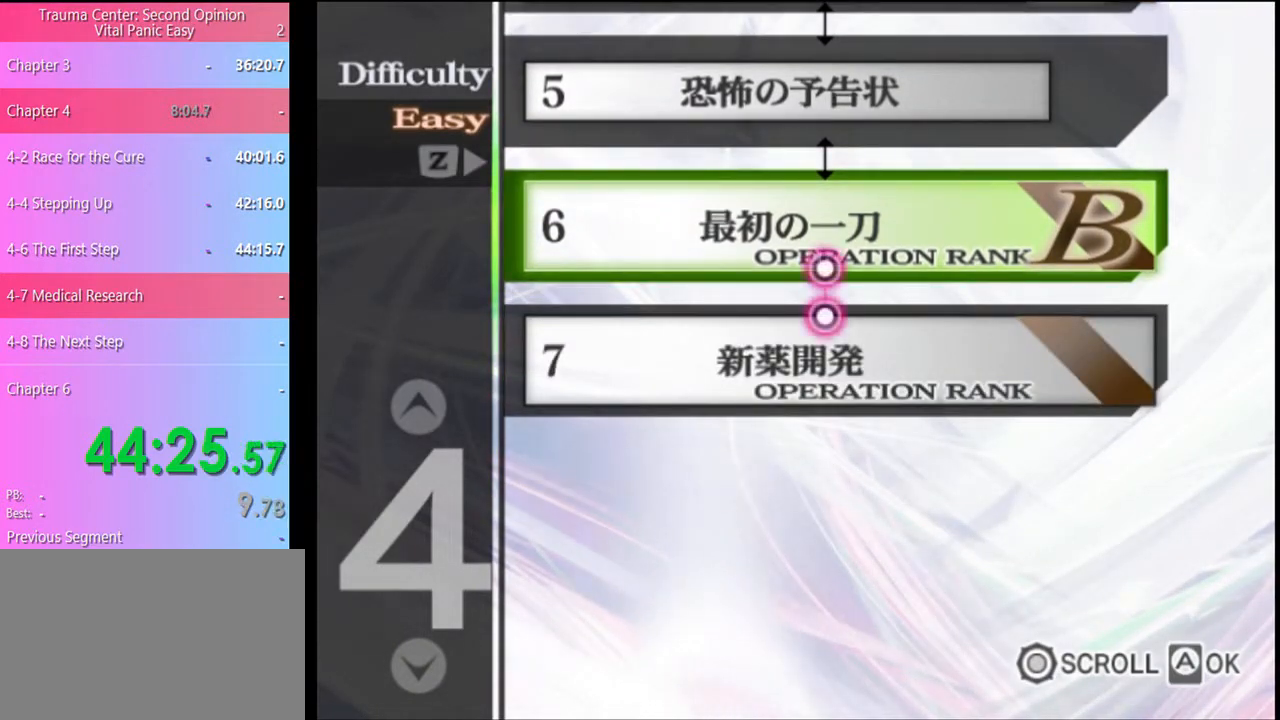
{"keys": [], "mouse": [], "events": [[33, "mouse_left", "down"], [100, "mouse_left", "up"], [167, "mouse_left", "down"], [233, "mouse_left", "up"], [300, "mouse_left", "down"], [333, "mouse_left", "up"], [433, "mouse_left", "down"], [467, "mouse_left", "up"]]}
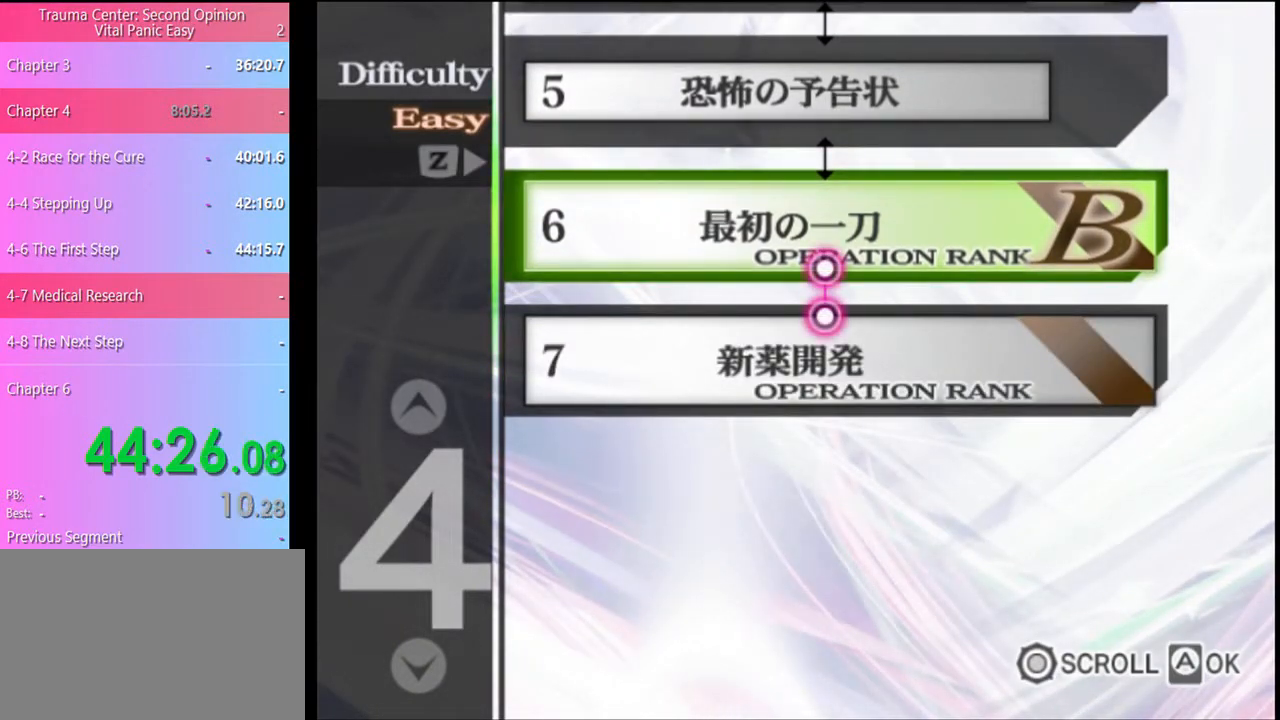
{"keys": [], "mouse": [], "events": [[33, "mouse_left", "down"], [100, "mouse_left", "up"], [167, "mouse_left", "down"], [233, "mouse_left", "up"], [267, "mouse_left", "down"], [367, "mouse_left", "up"], [400, "mouse_left", "down"], [467, "mouse_left", "up"]]}
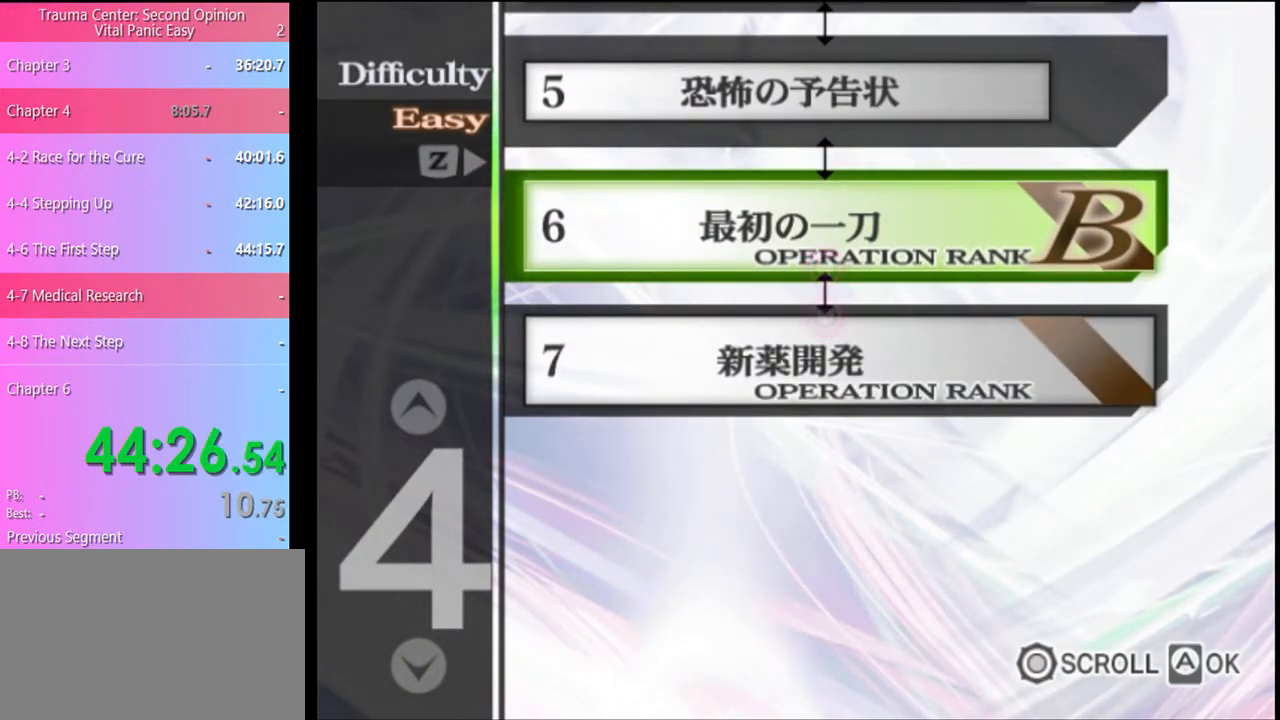
{"keys": [], "mouse": [], "events": [[33, "mouse_left", "down"], [100, "mouse_left", "up"], [167, "mouse_left", "down"], [200, "mouse_left", "up"], [300, "mouse_left", "down"], [333, "mouse_left", "up"], [433, "mouse_left", "down"], [467, "mouse_left", "up"]]}
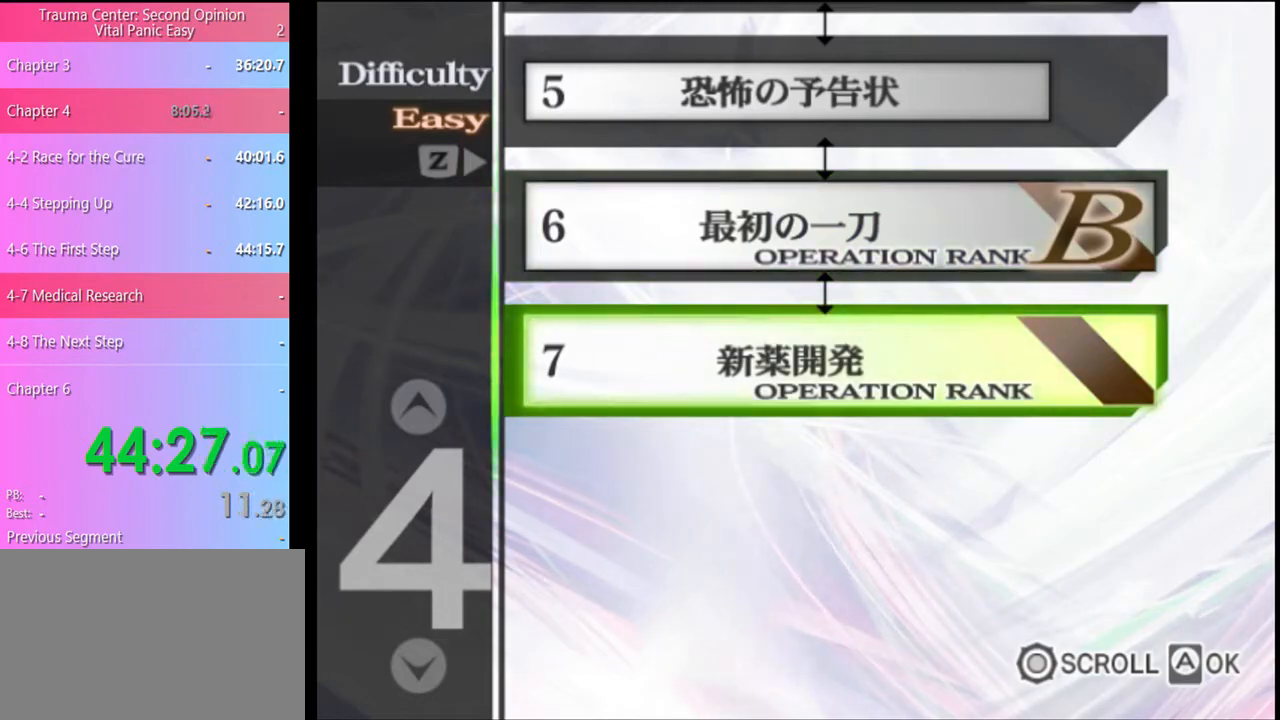
{"keys": [], "mouse": [], "events": [[33, "mouse_left", "down"], [100, "mouse_left", "up"], [167, "mouse_left", "down"], [233, "mouse_left", "up"], [300, "mouse_left", "down"], [367, "mouse_left", "up"]]}
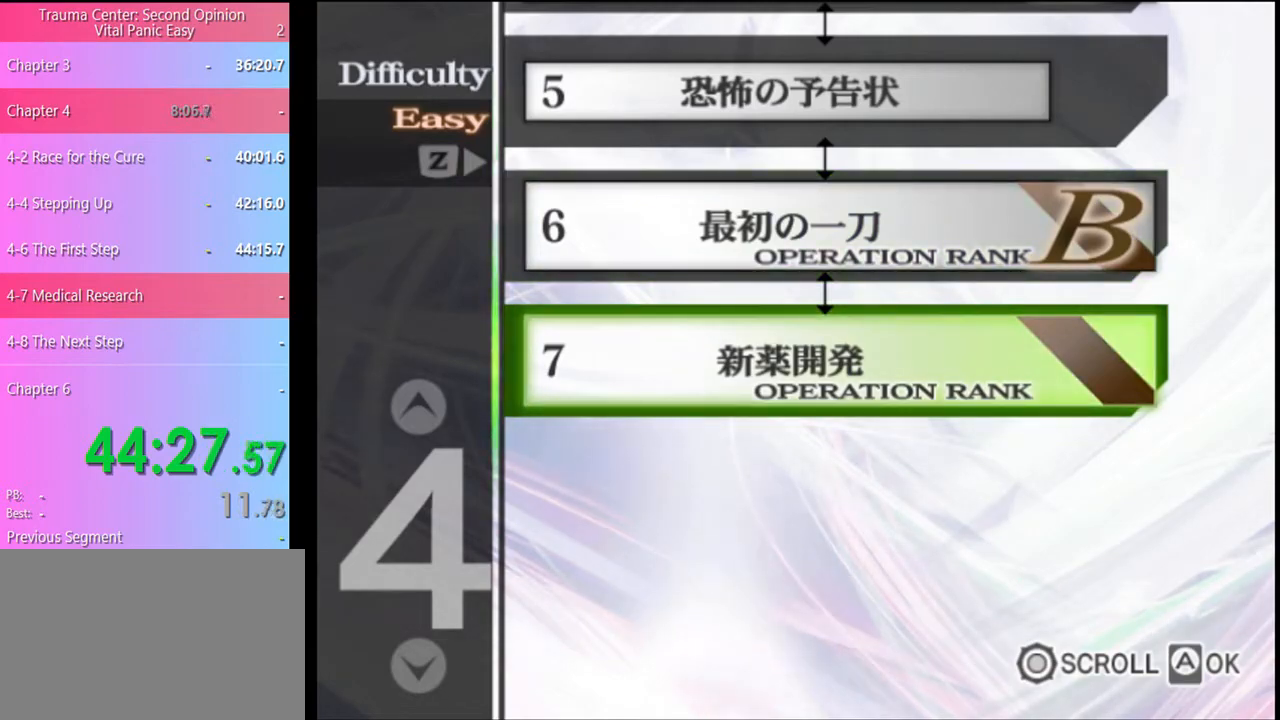
{"keys": [], "mouse": [], "events": []}
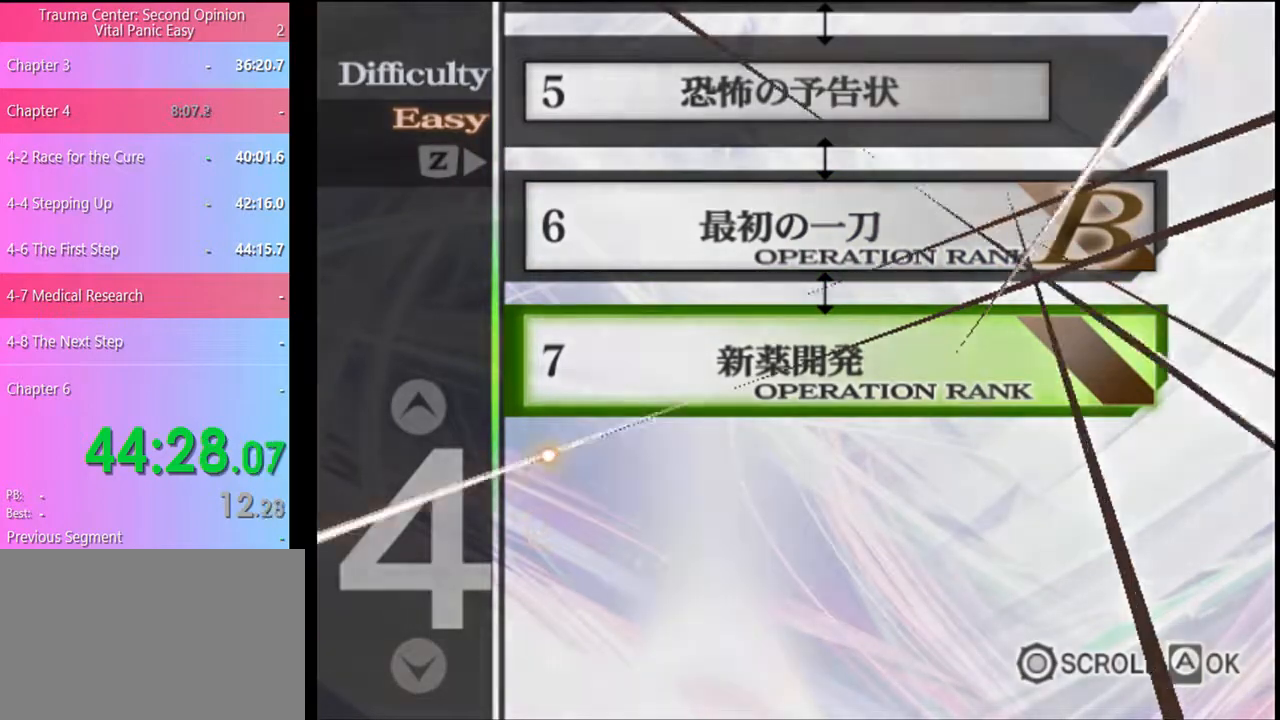
{"keys": [], "mouse": [], "events": [[33, "mouse_left", "down"], [67, "mouse_left", "up"], [133, "mouse_left", "down"], [200, "mouse_left", "up"], [267, "mouse_left", "down"], [333, "mouse_left", "up"], [400, "mouse_left", "down"], [467, "mouse_left", "up"]]}
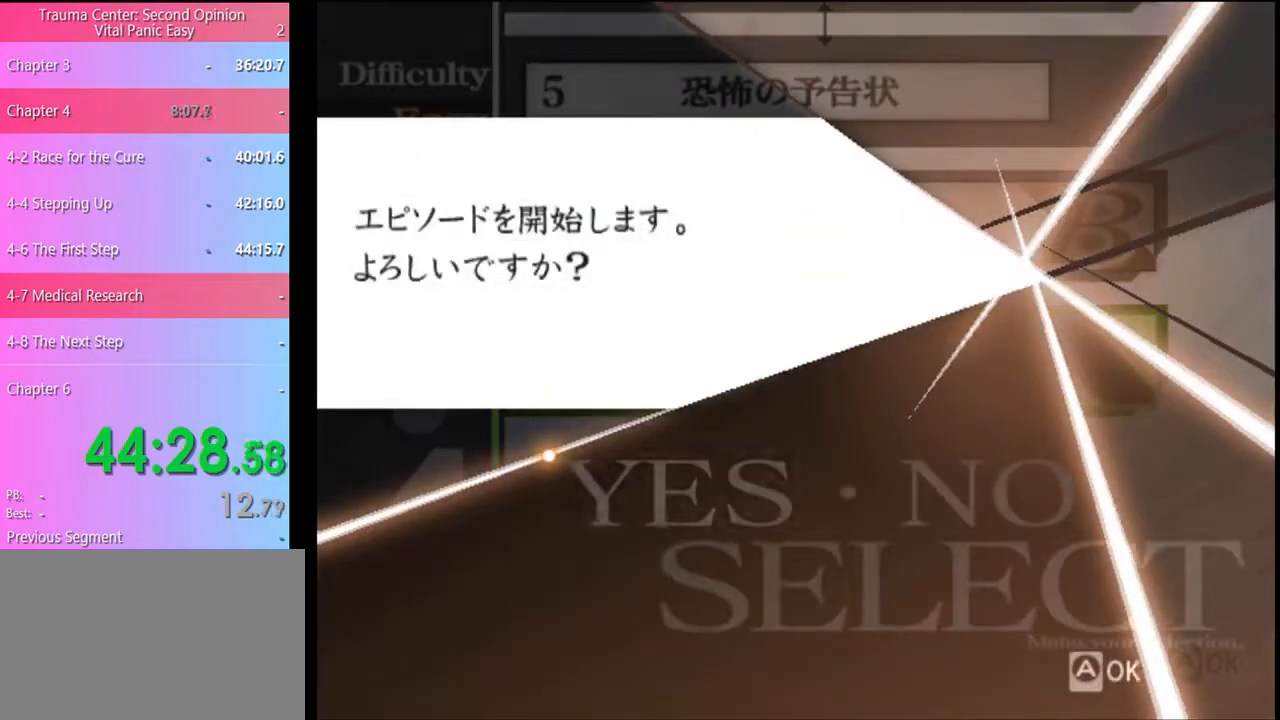
{"keys": [], "mouse": ["left"], "events": [[33, "mouse_left", "down"], [133, "mouse_left", "up"], [167, "mouse_left", "down"], [233, "mouse_left", "up"], [300, "mouse_left", "down"], [367, "mouse_left", "up"], [433, "mouse_left", "down"]]}